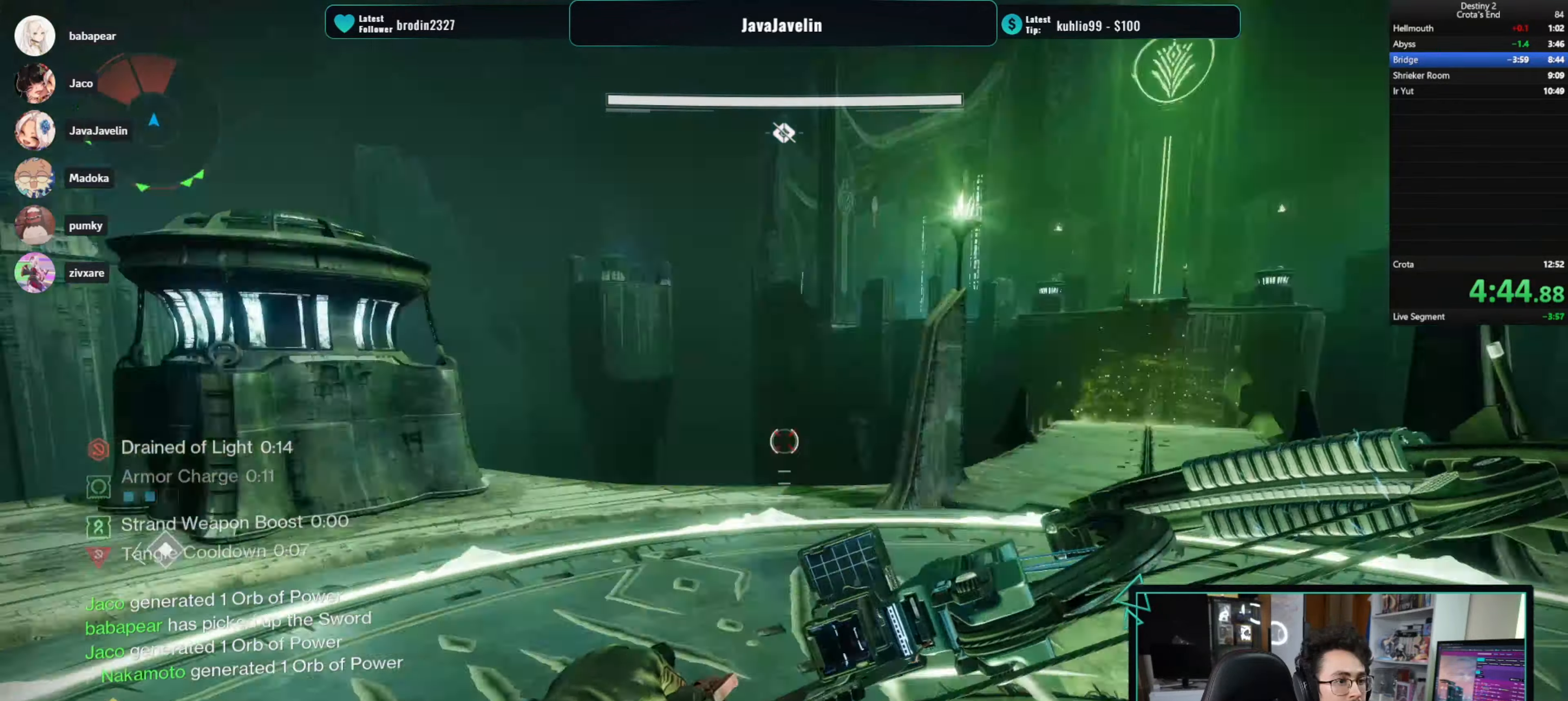
Gameplay with keyboard and mouse; each line is a JSON object with the keys and mouse buttons held at the frame after it. "events" lists presses ("down") and releases ("up") of "1", "2", "3", "4", "5", "a", "alt", "b", "c", "ctrl", "d", "e", "f", "g", "q", "r", "s", "shift", "space", "t", "tab", "tilde", "v", "w", "x", "z", "mouse_left", "mouse_wheel", "mouse_right", "mouse_mb4" and "mouse_mb5" between this image and that frame as [ms after this image, input, new state], when the widget could be followed in between. "mouse_left", "mouse_wheel", "mouse_right", "mouse_mb4", "mouse_mb5" = the "left", "wheel", "right", "mb4", "mb5" buttons of the "mouse" list. No other keys are recorded. "wheel" means that the mouse wheel is clicked or scrolled. Mouse movement is not recorded.
{"keys": ["a"], "mouse": [], "events": [[100, "d", "up"], [117, "w", "down"], [233, "a", "down"], [450, "w", "up"]]}
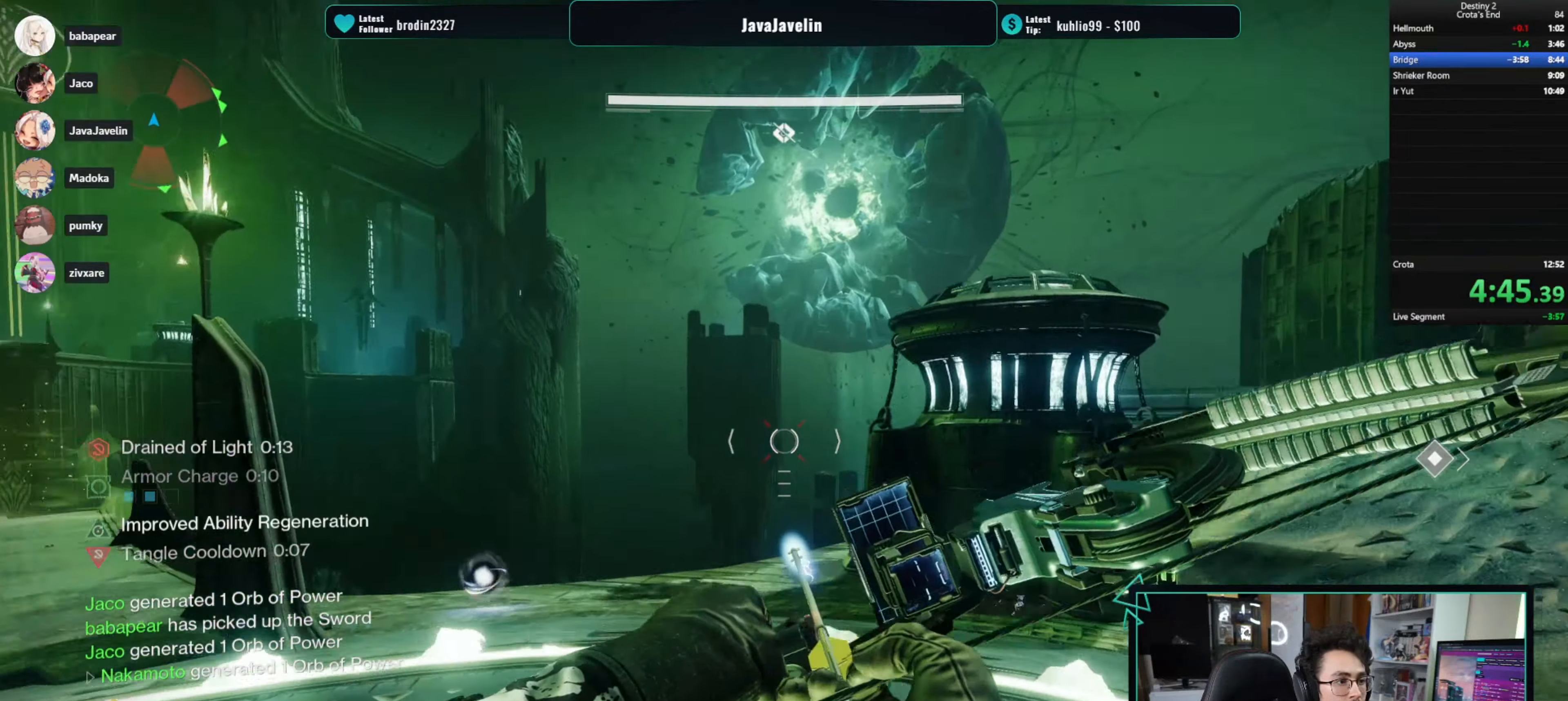
{"keys": ["s"], "mouse": [], "events": [[150, "s", "down"], [183, "a", "up"], [283, "a", "down"], [383, "a", "up"]]}
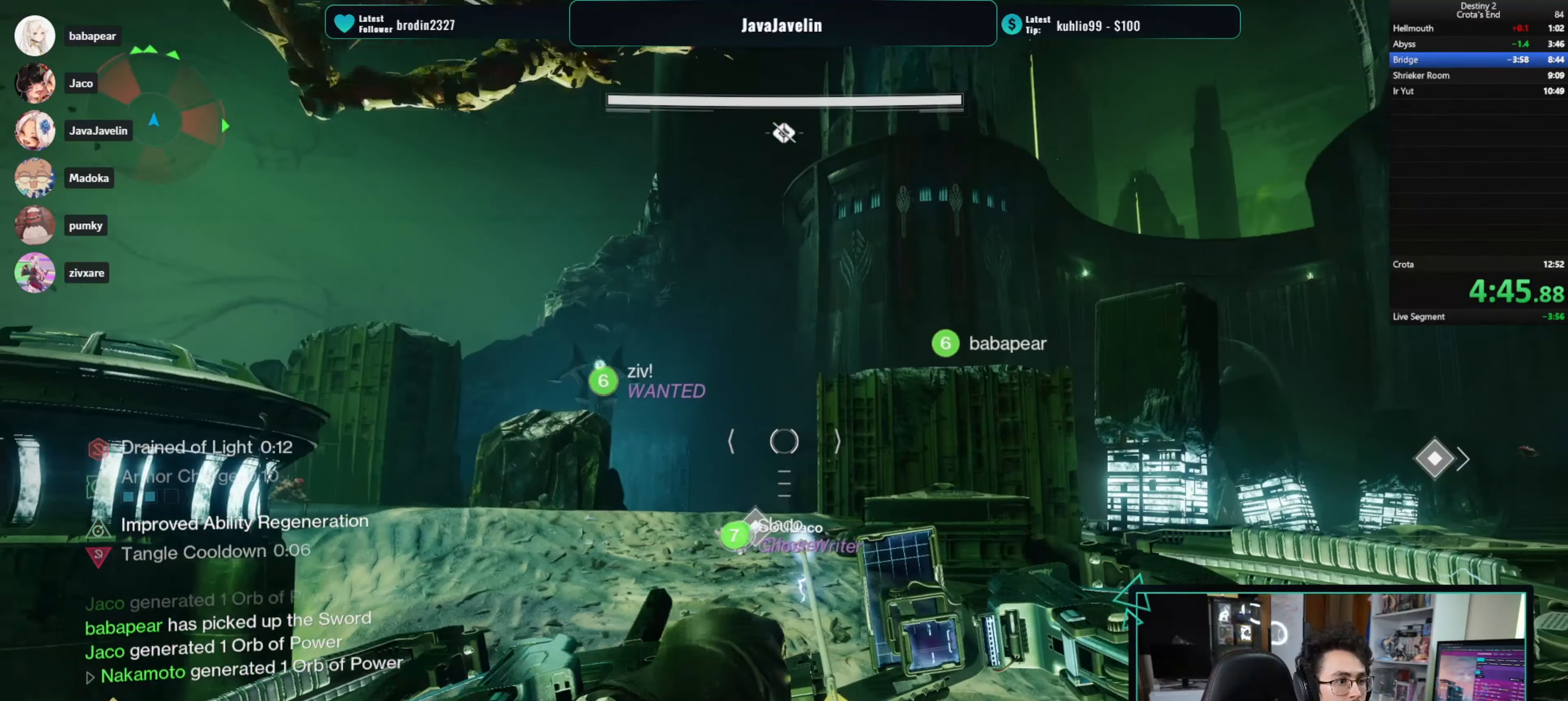
{"keys": ["d"], "mouse": ["left"], "events": [[17, "d", "down"], [17, "s", "up"], [50, "mouse_left", "down"]]}
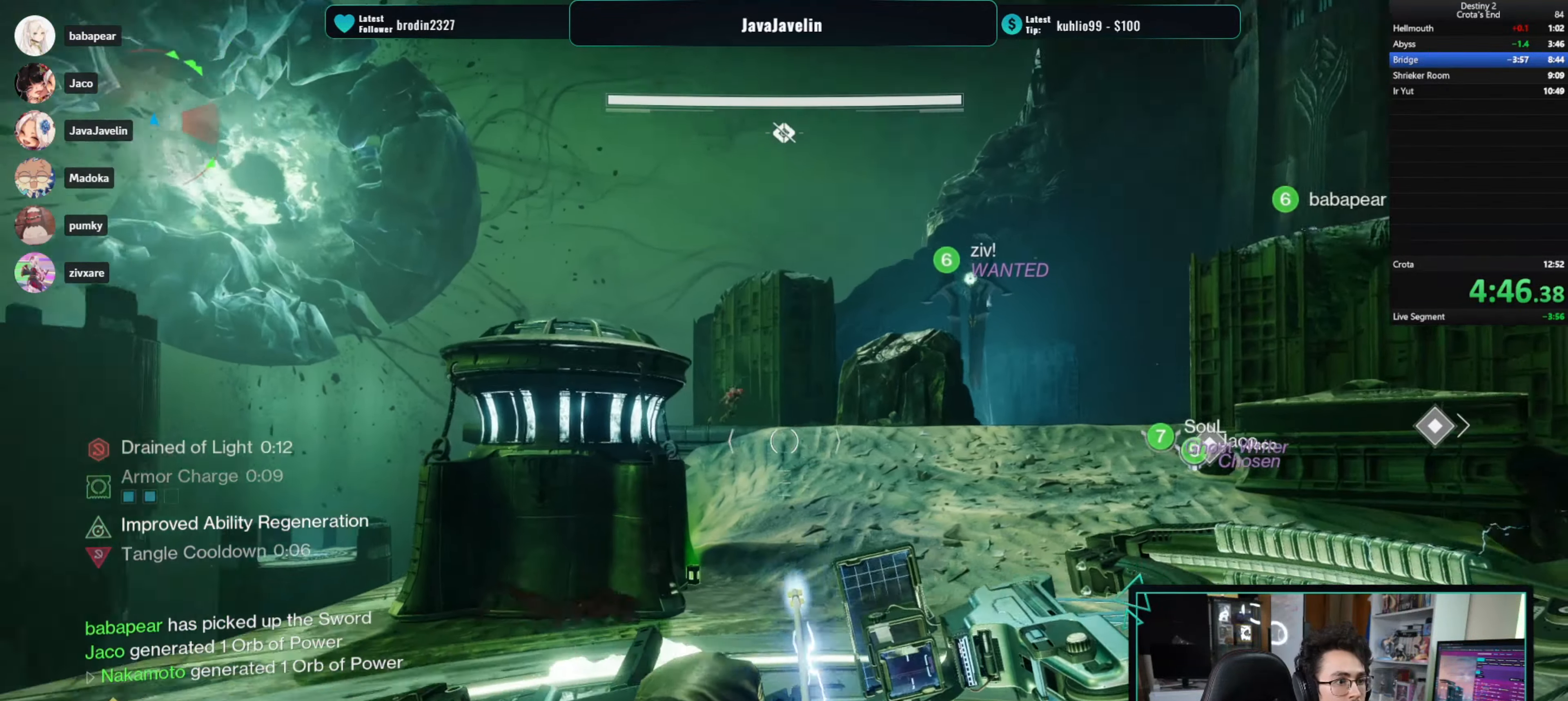
{"keys": ["d"], "mouse": []}
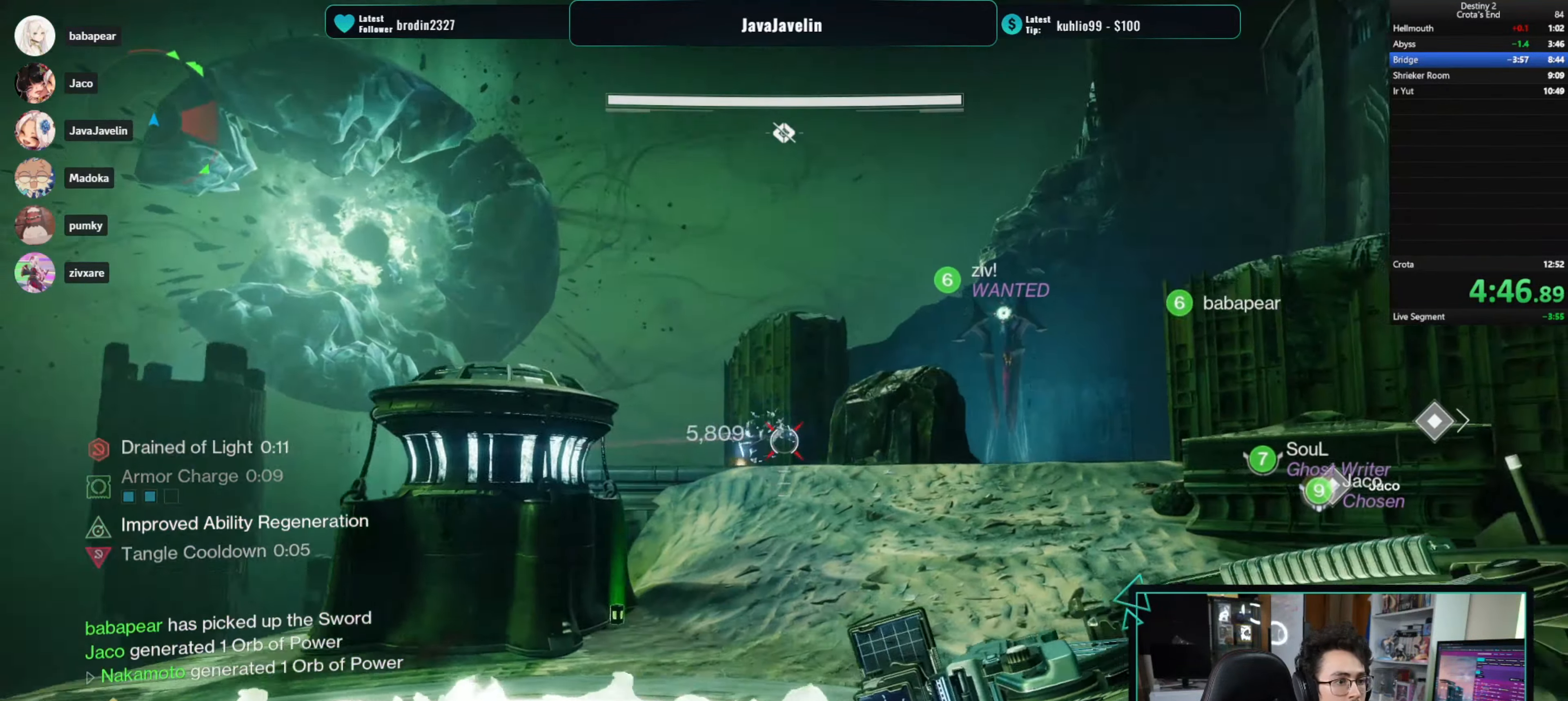
{"keys": ["d", "w"], "mouse": ["left"], "events": [[200, "mouse_left", "down"], [333, "w", "down"]]}
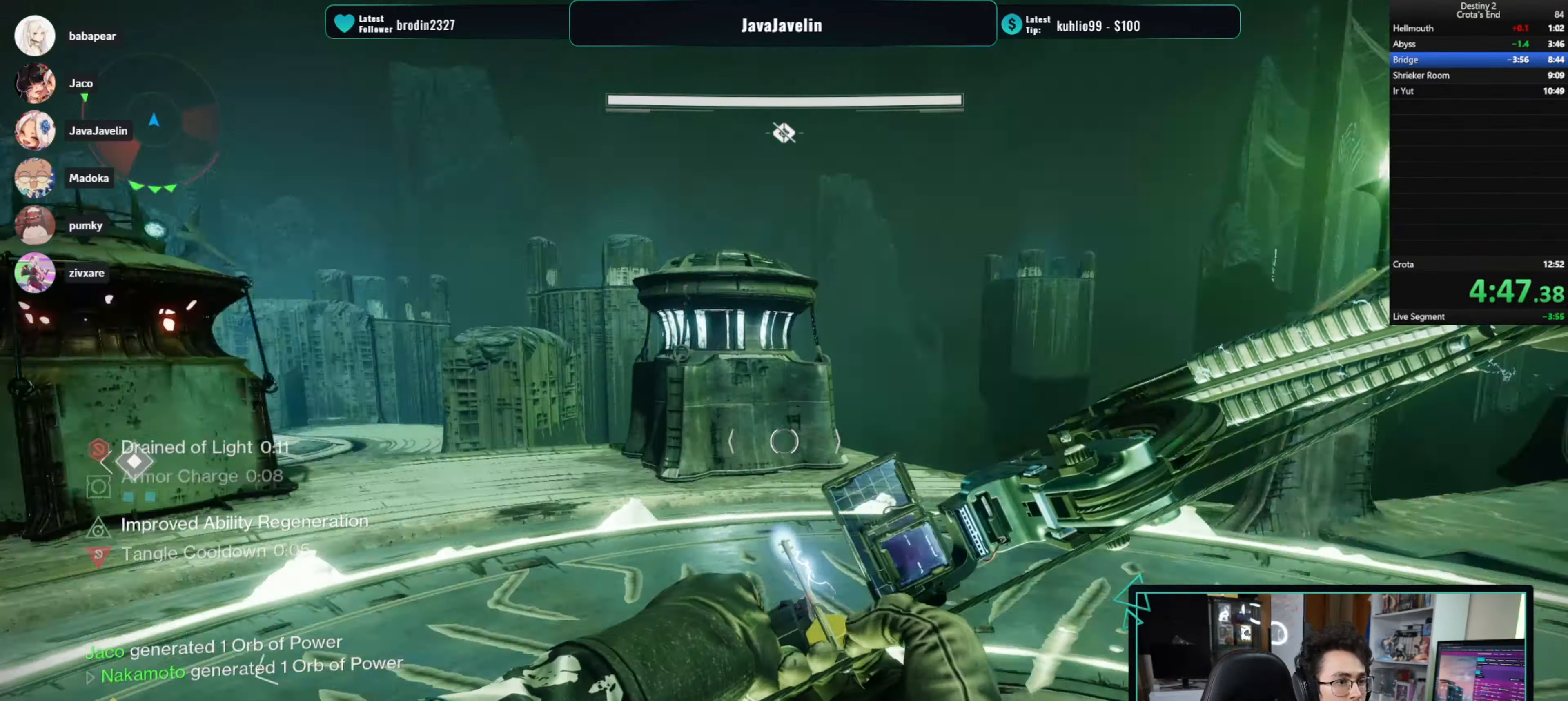
{"keys": ["w"], "mouse": ["left"], "events": [[483, "d", "up"]]}
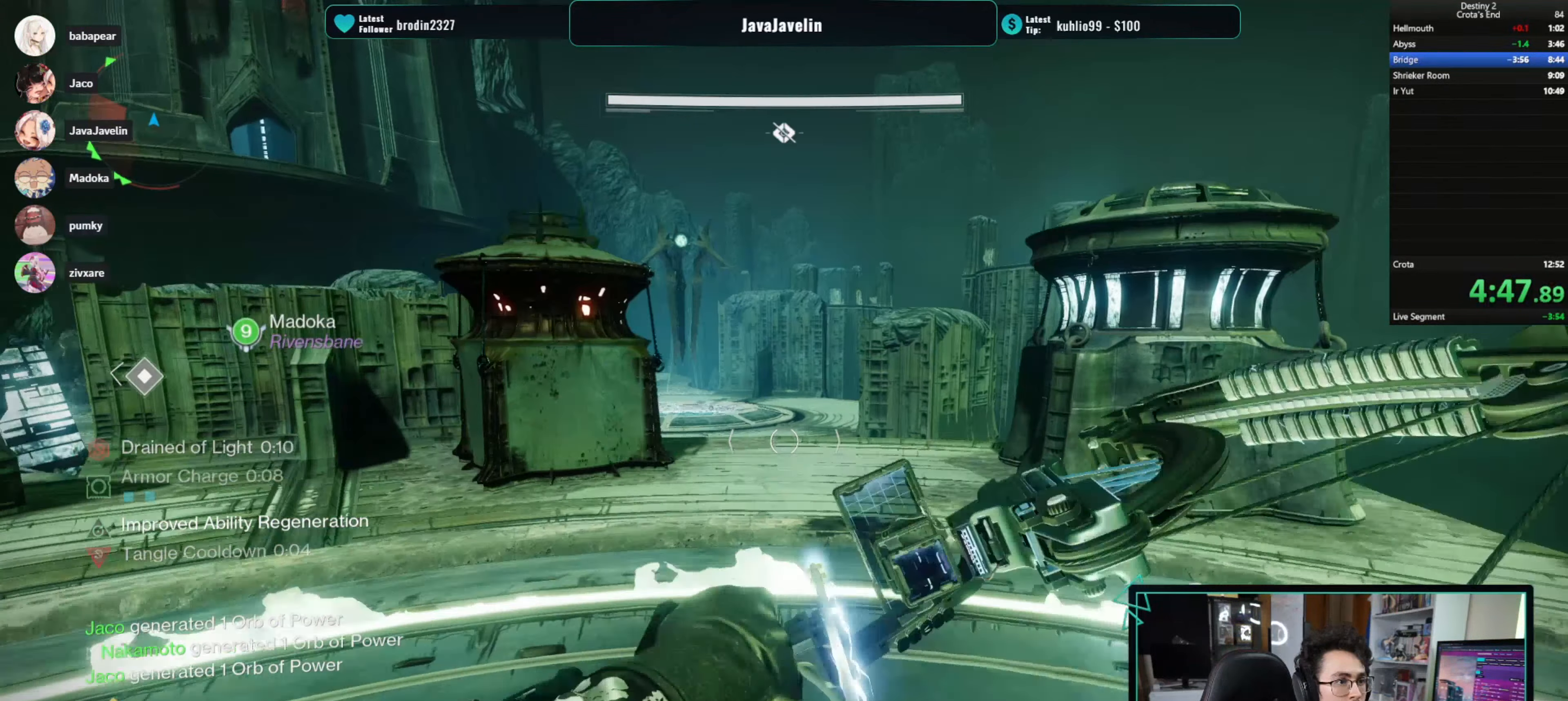
{"keys": ["s"], "mouse": ["left"], "events": [[133, "r", "down"], [167, "r", "up"], [167, "w", "up"], [183, "a", "down"], [400, "s", "down"], [450, "a", "up"]]}
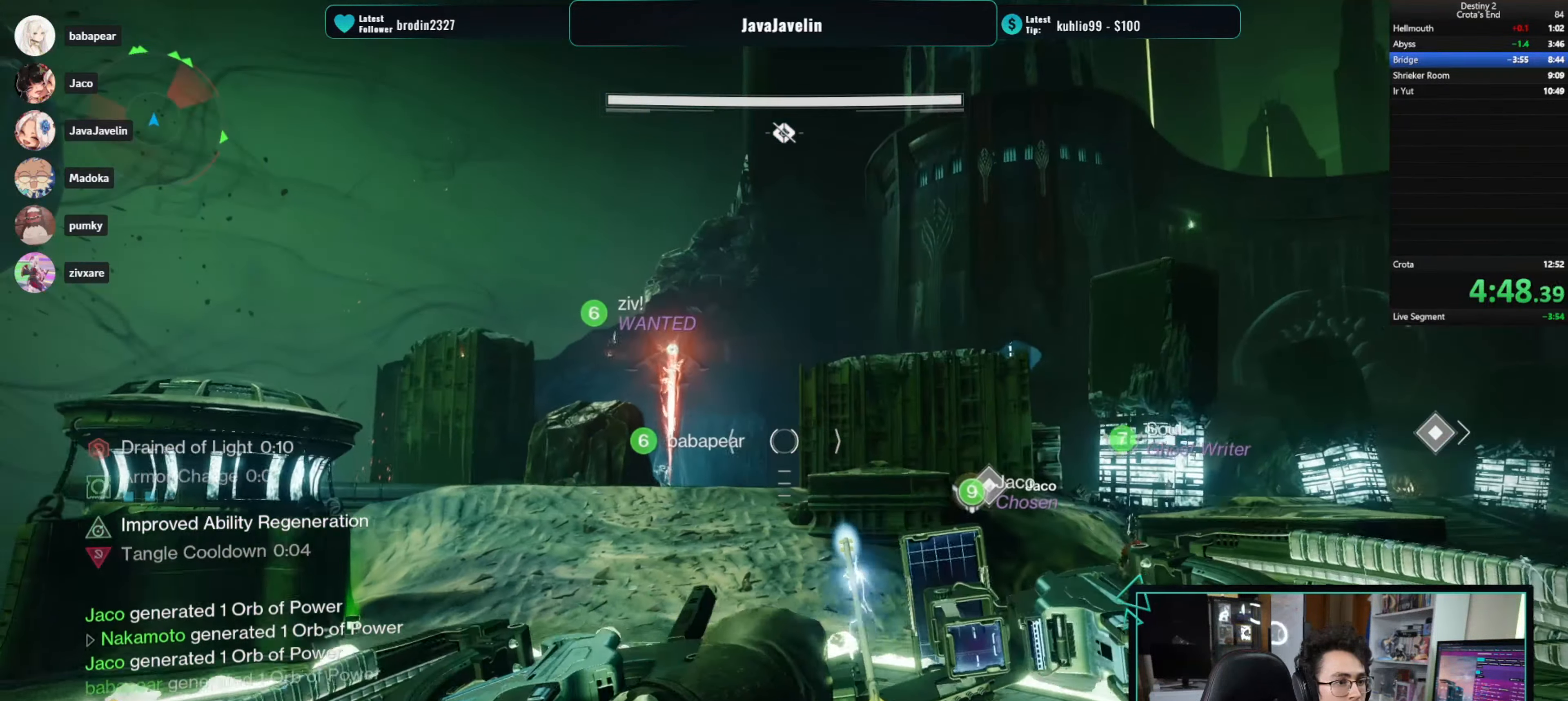
{"keys": [], "mouse": ["left"], "events": [[117, "s", "up"]]}
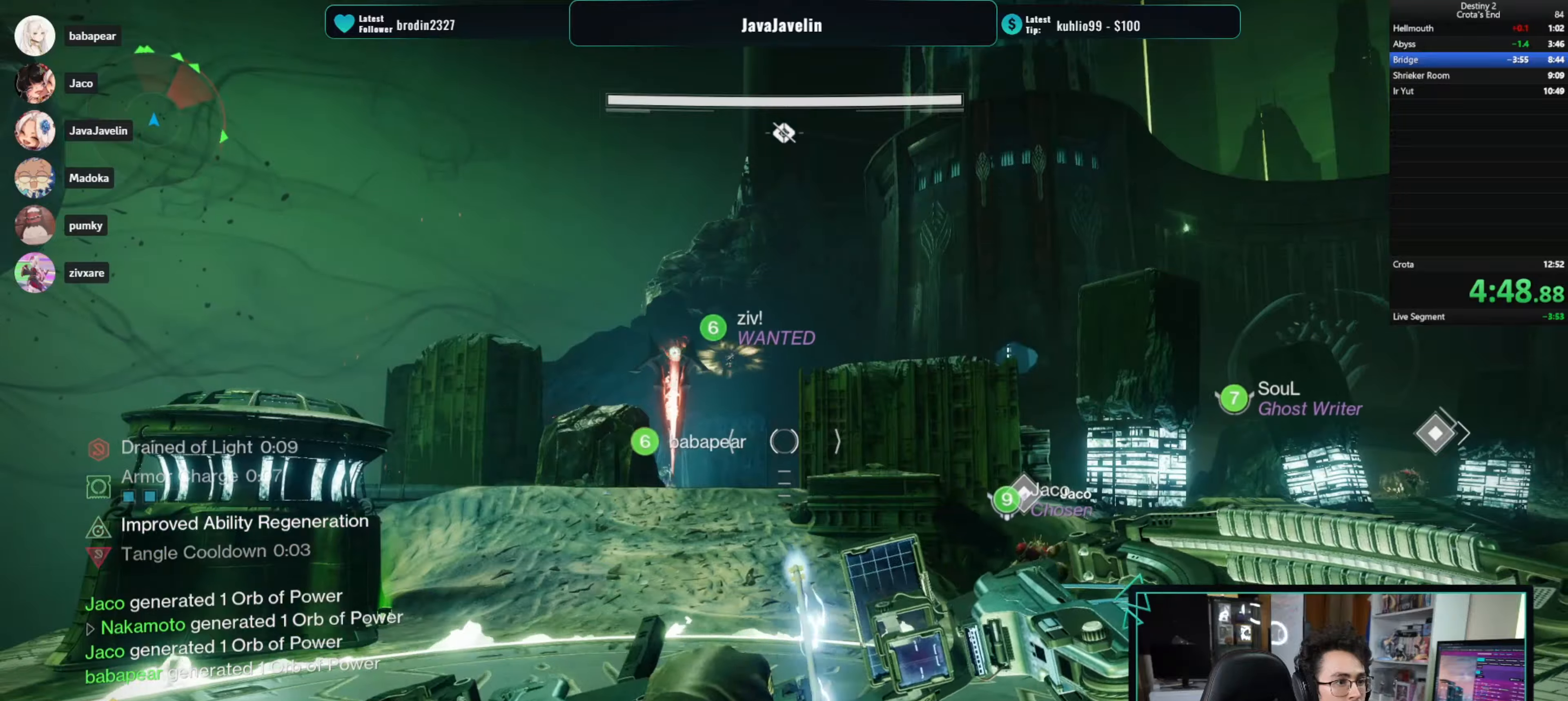
{"keys": [], "mouse": ["left"], "events": [[17, "r", "down"], [117, "r", "up"]]}
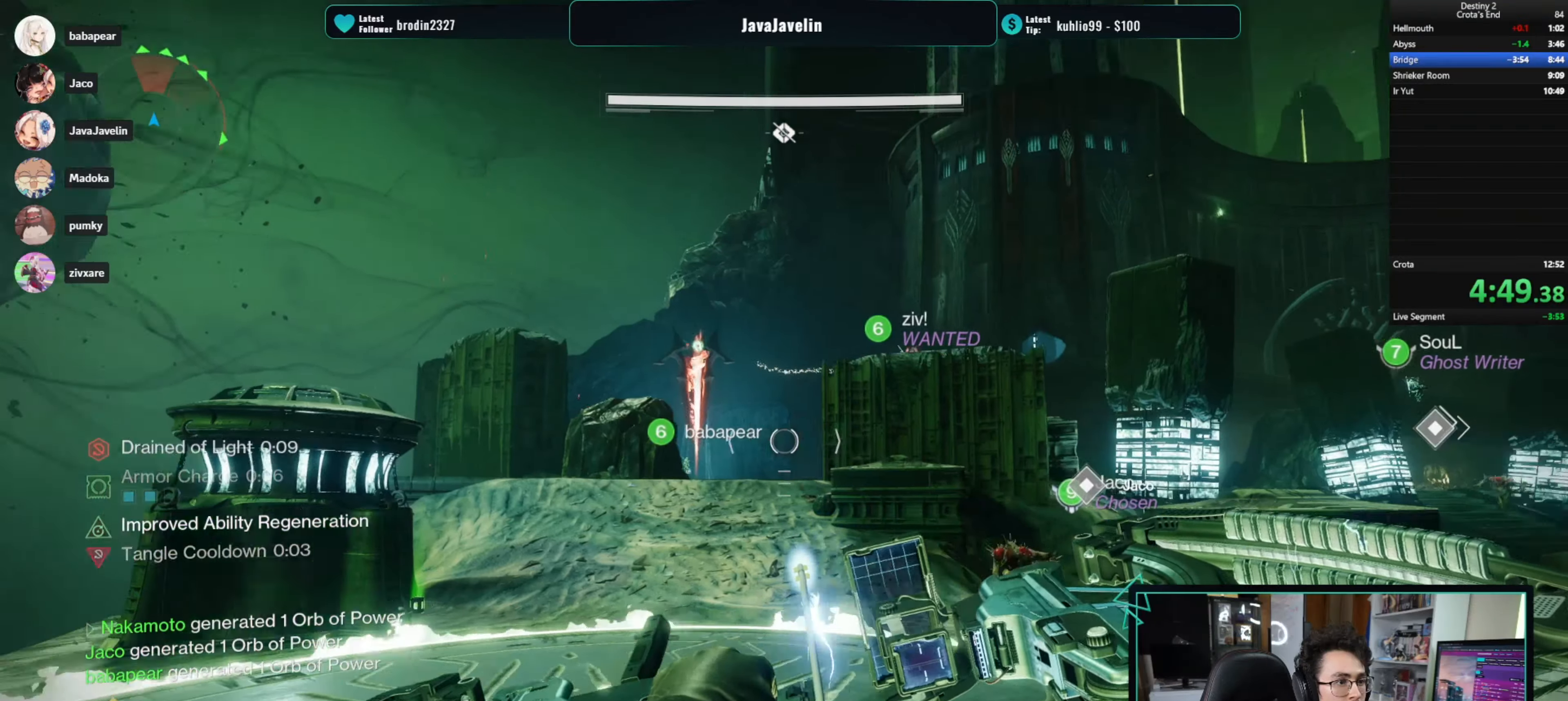
{"keys": [], "mouse": ["left"]}
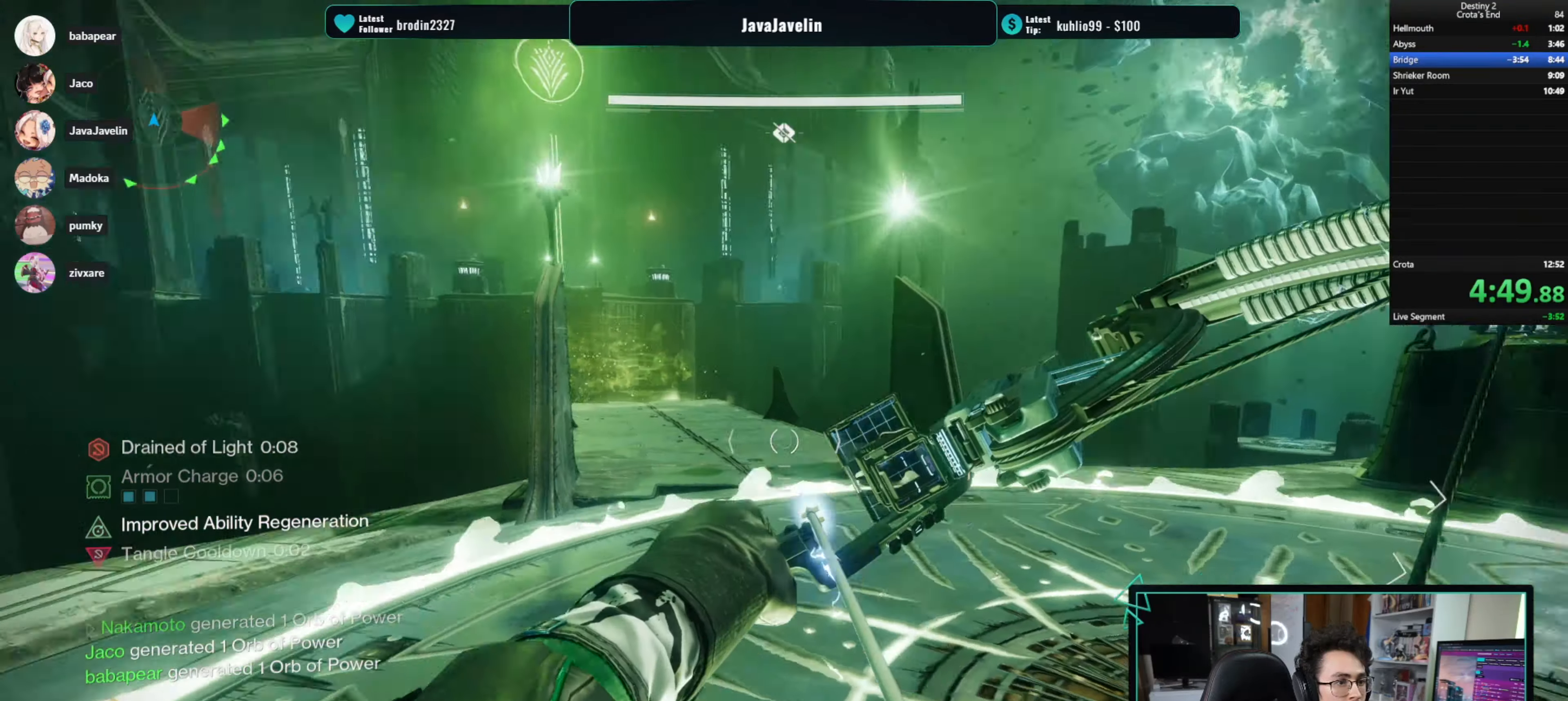
{"keys": ["d"], "mouse": ["left"], "events": [[67, "d", "down"]]}
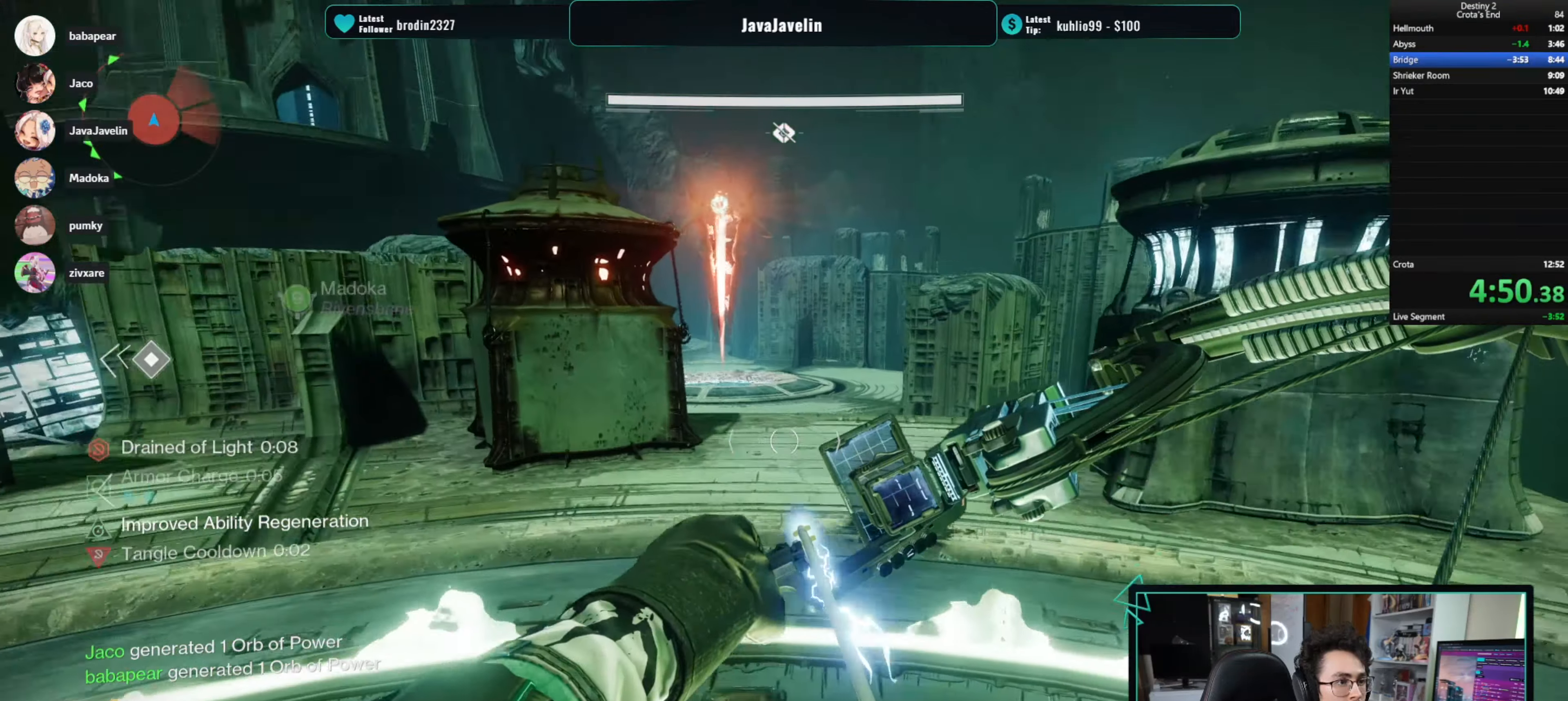
{"keys": ["shift", "w"], "mouse": ["left"], "events": [[34, "d", "up"], [484, "shift", "down"], [484, "w", "down"]]}
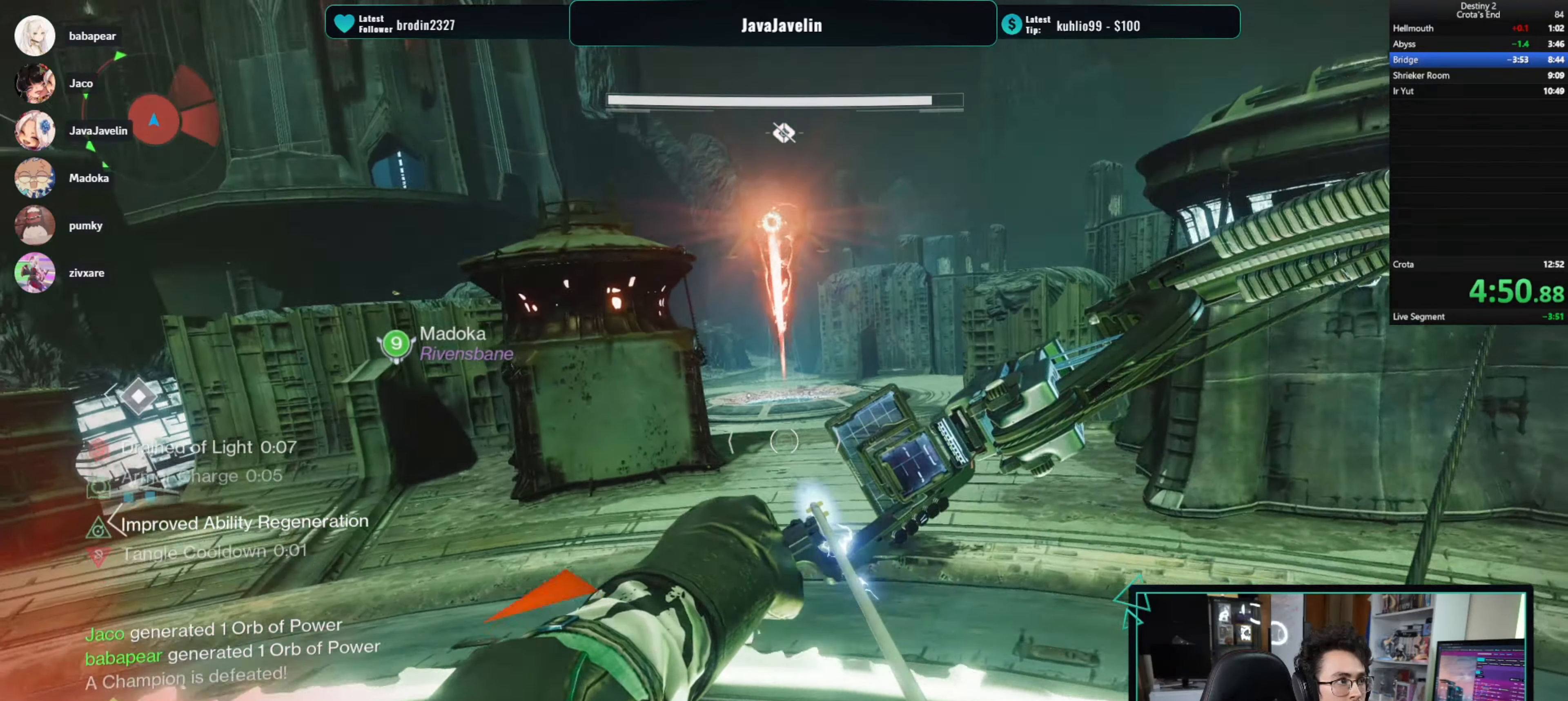
{"keys": ["w"], "mouse": []}
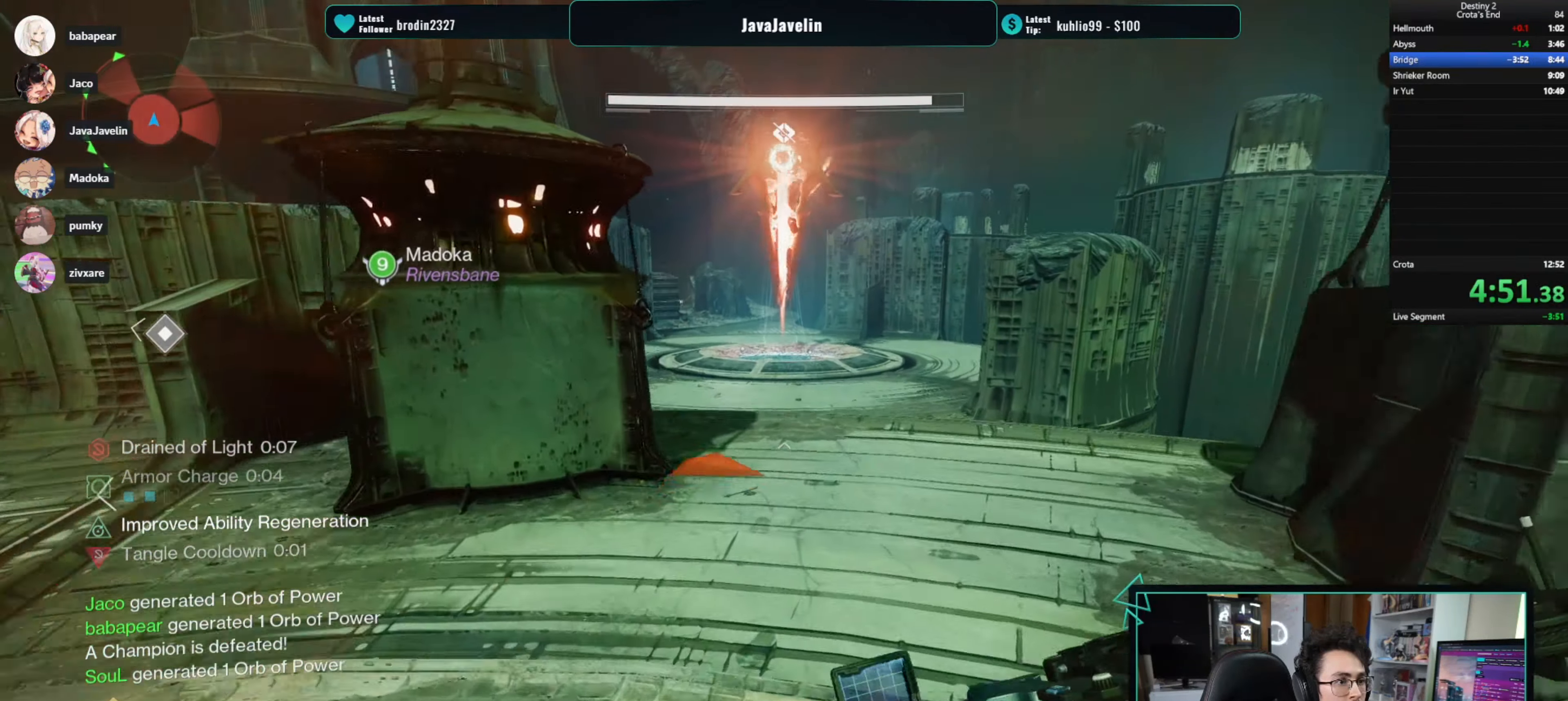
{"keys": [], "mouse": [], "events": [[50, "space", "down"], [134, "space", "up"], [284, "w", "up"], [334, "mouse_left", "down"], [467, "mouse_left", "up"]]}
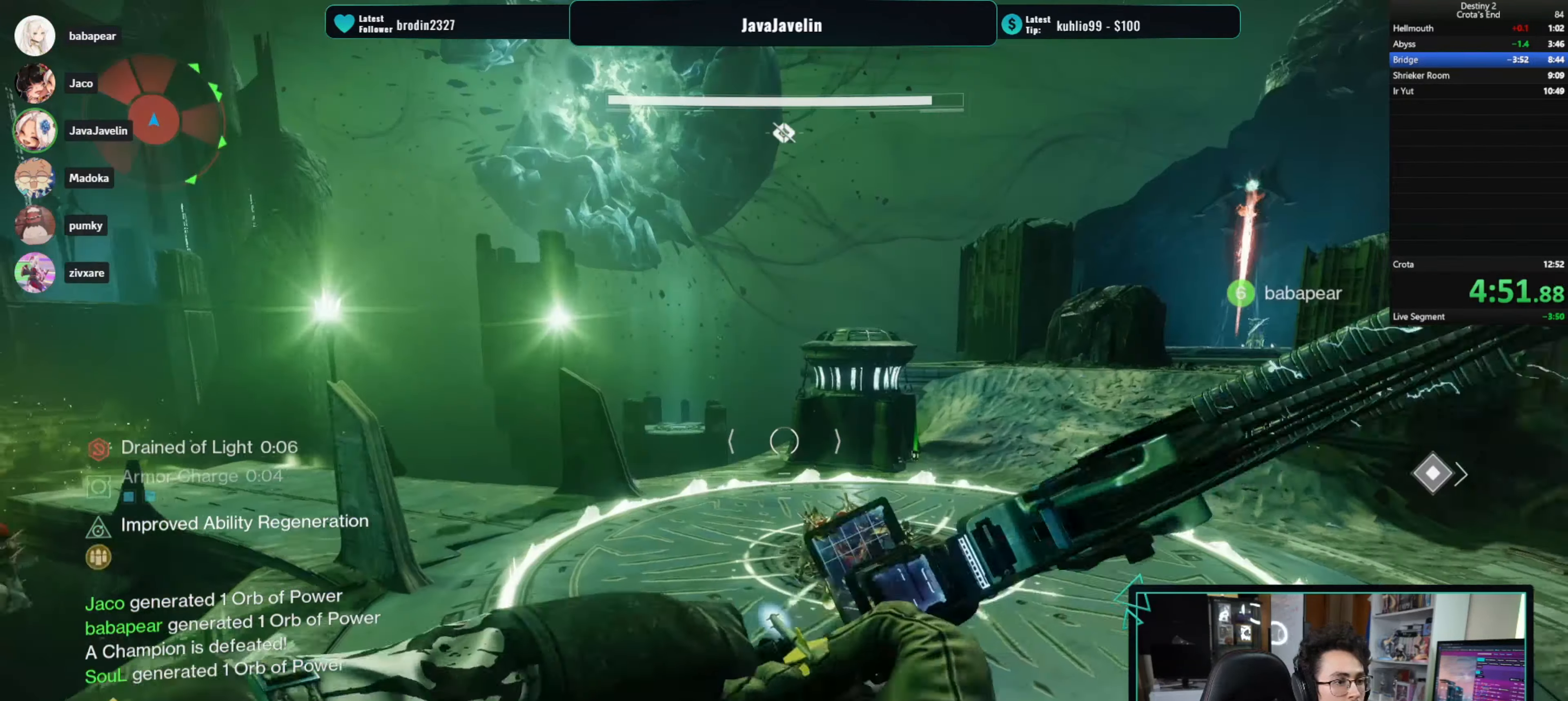
{"keys": ["w"], "mouse": []}
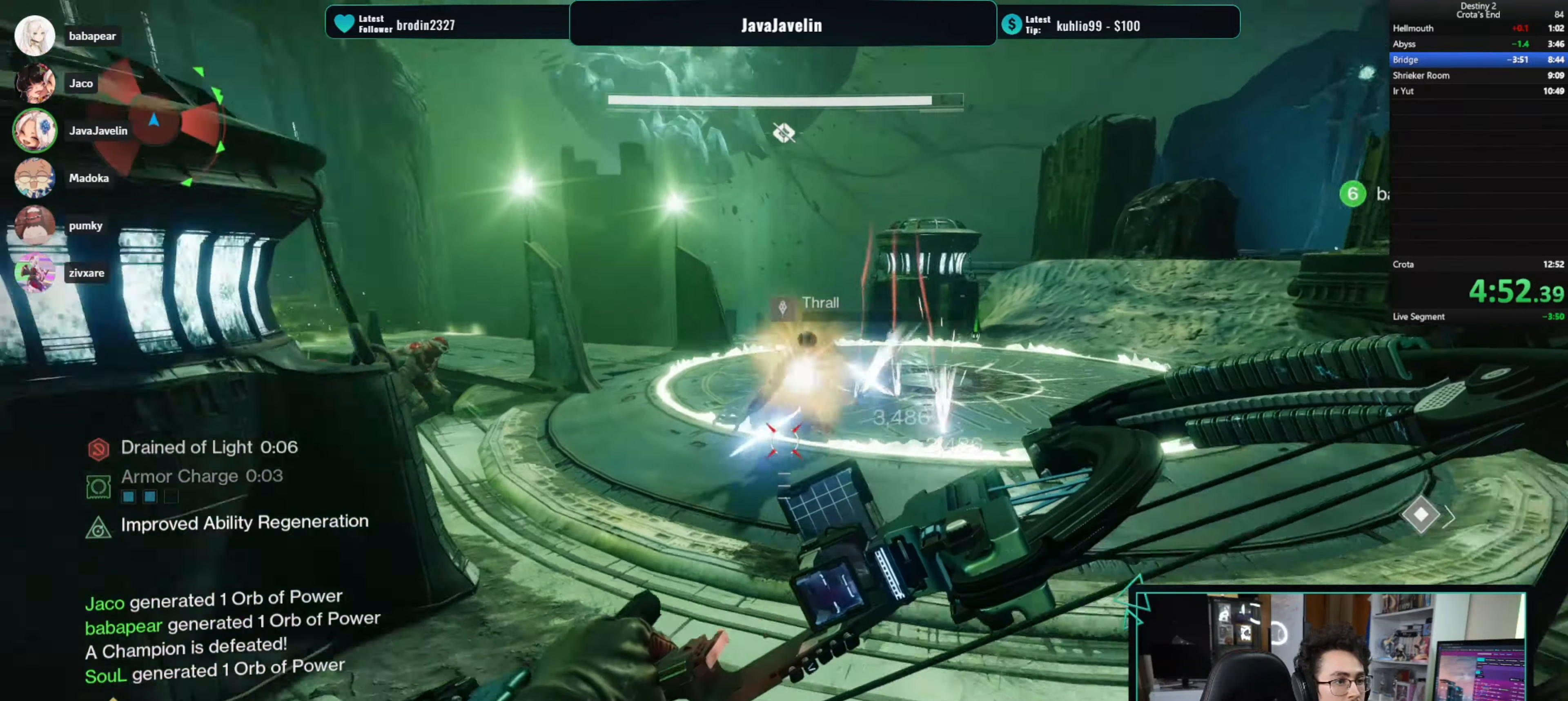
{"keys": ["w"], "mouse": [], "events": []}
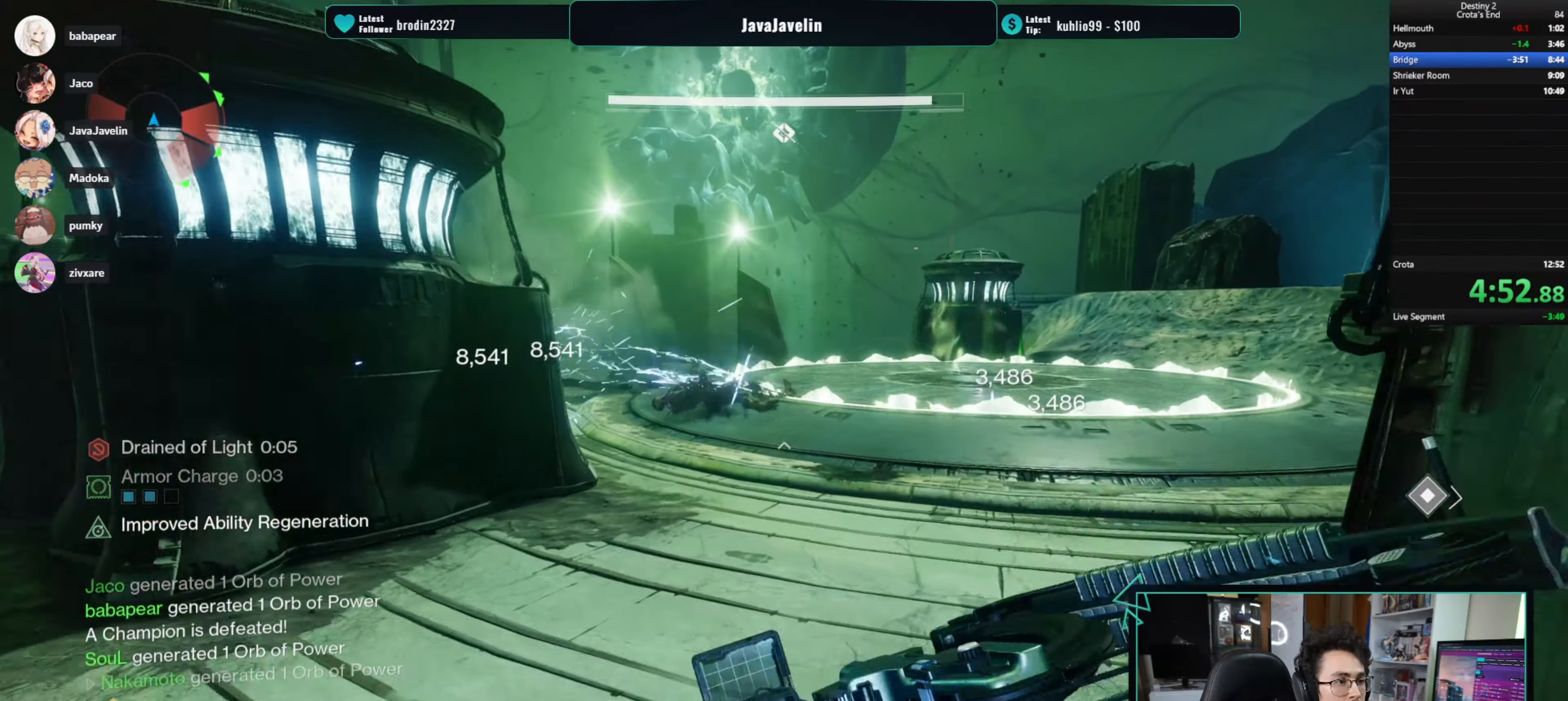
{"keys": ["d", "w"], "mouse": [], "events": [[284, "space", "down"], [367, "space", "up"], [434, "d", "down"]]}
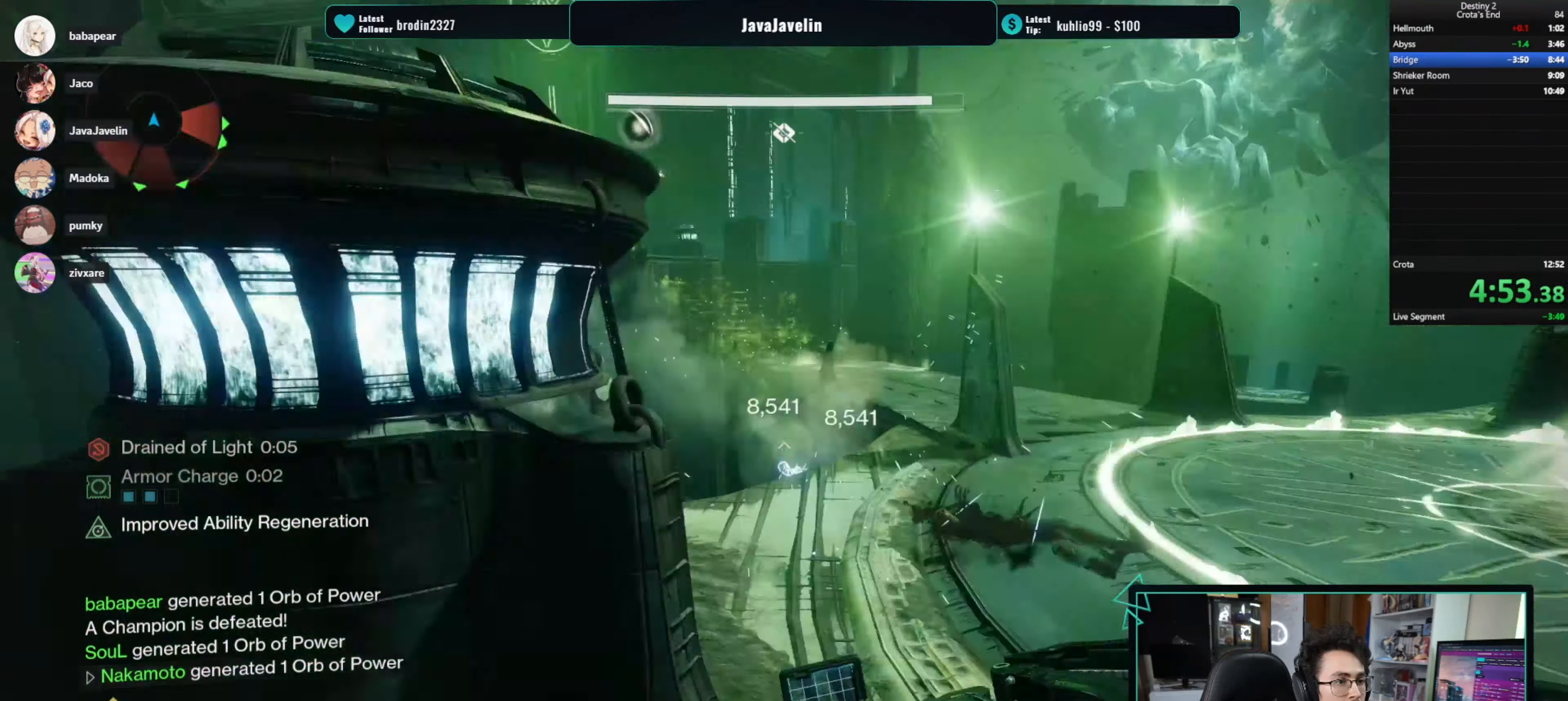
{"keys": ["d"], "mouse": [], "events": [[17, "w", "up"]]}
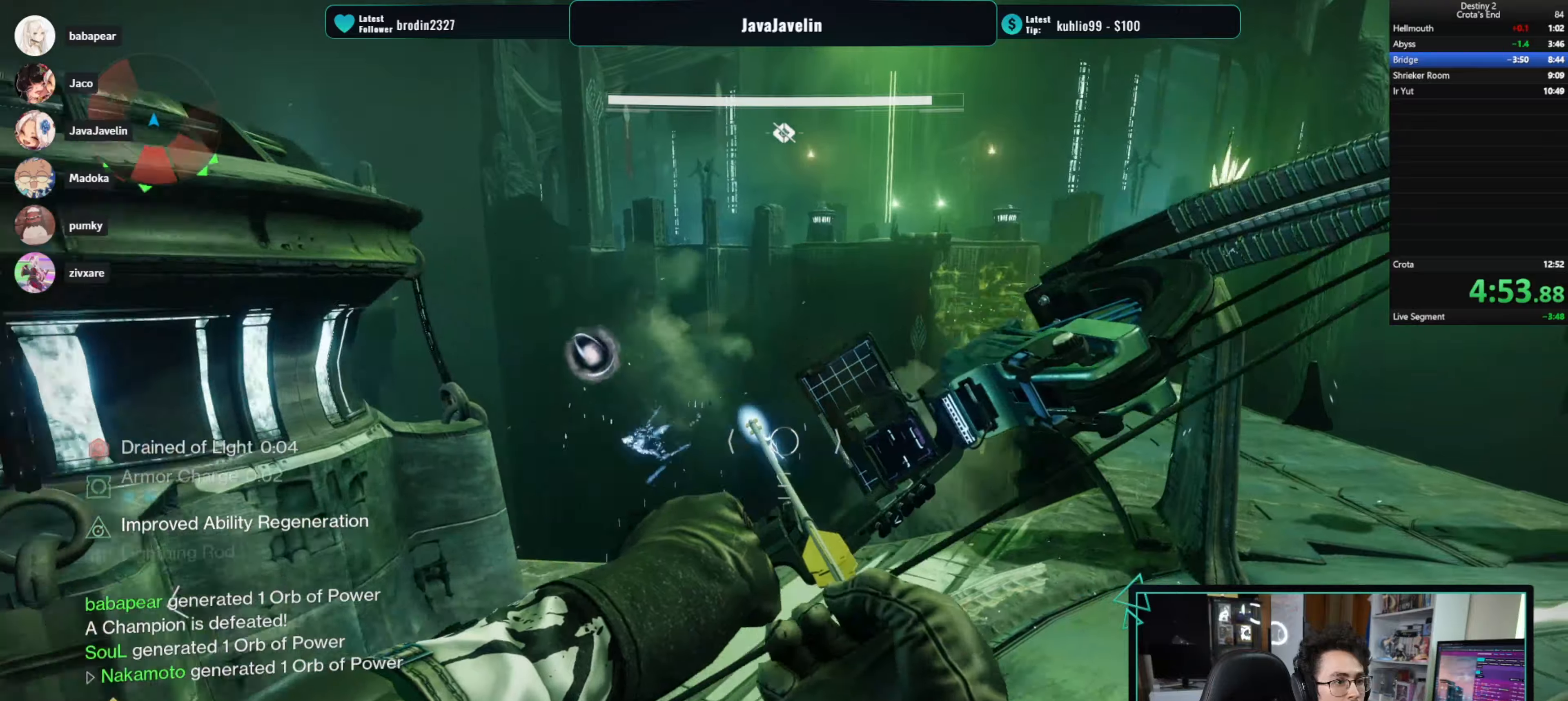
{"keys": ["s"], "mouse": [], "events": [[183, "s", "down"], [366, "d", "up"]]}